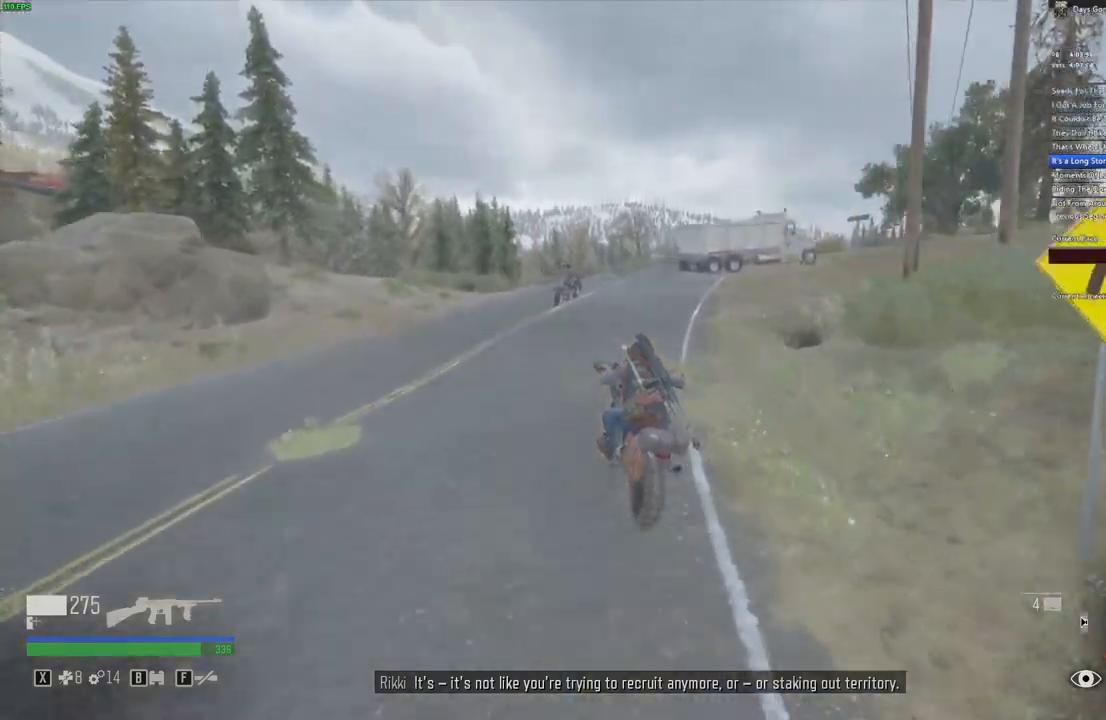
Gameplay with keyboard and mouse; each line is a JSON object with the keys and mouse buttons held at the frame after it. "events" lists presses ("down") and releases ("up") of "a", "c", "caps_lock", "ctrl", "d", "e", "escape", "f", "q", "r", "s", "shift", "space", "t", "tab", "w", "x", "y", "z", "mouse_left", "mouse_wheel" and "mouse_right" between this image and that frame as [ms after this image, input, new state], when the widget could be followed in between. "mouse_left", "mouse_wheel", "mouse_right" = the "left", "wheel", "right" buttons of the "mouse" list. No other keys are recorded. "wheel" means that the mouse wheel is clicked or scrolled. Mouse movement is not recorded.
{"keys": ["w"], "mouse": [], "events": []}
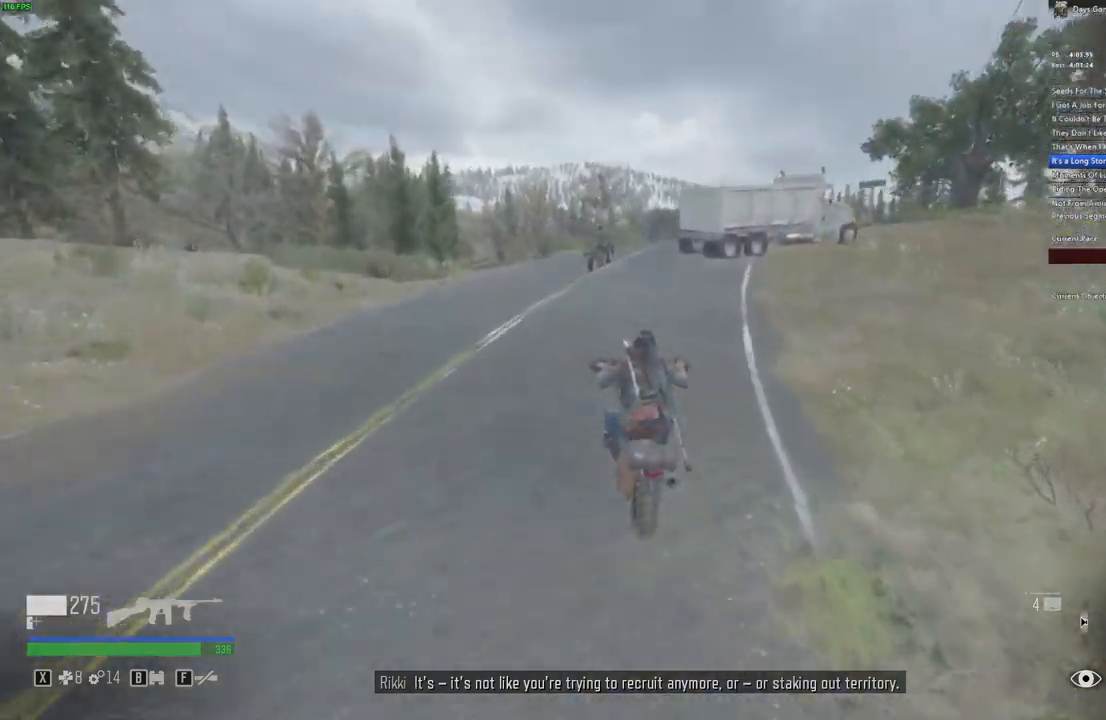
{"keys": ["w"], "mouse": [], "events": []}
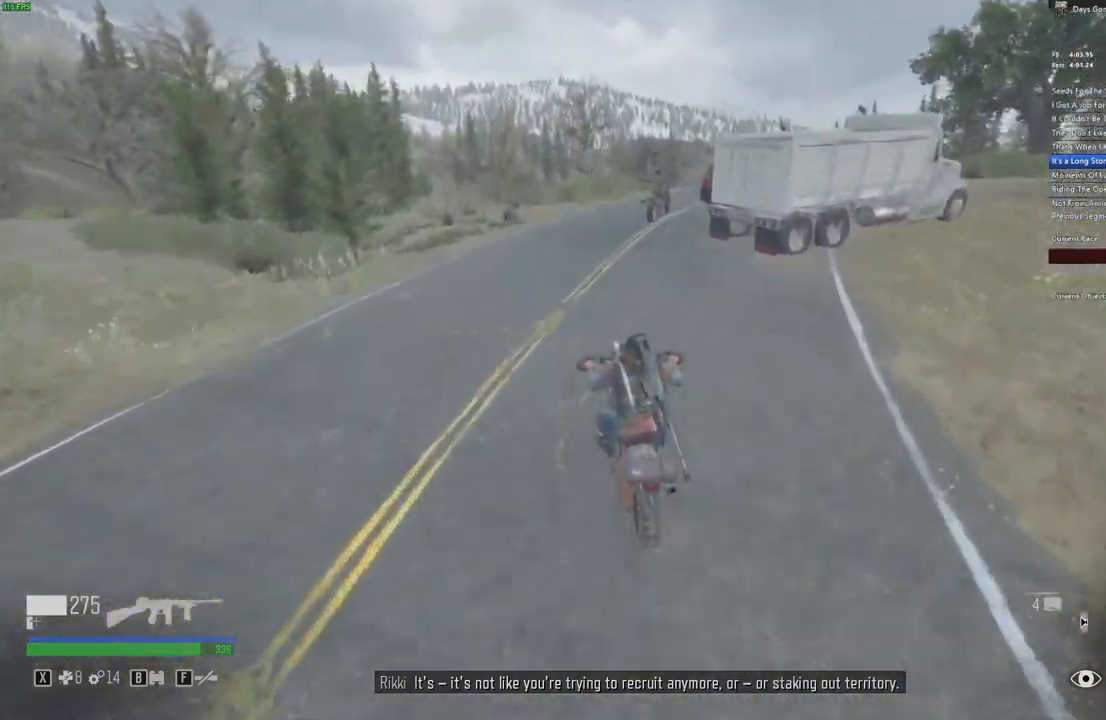
{"keys": ["w"], "mouse": [], "events": [[117, "d", "down"], [233, "d", "up"]]}
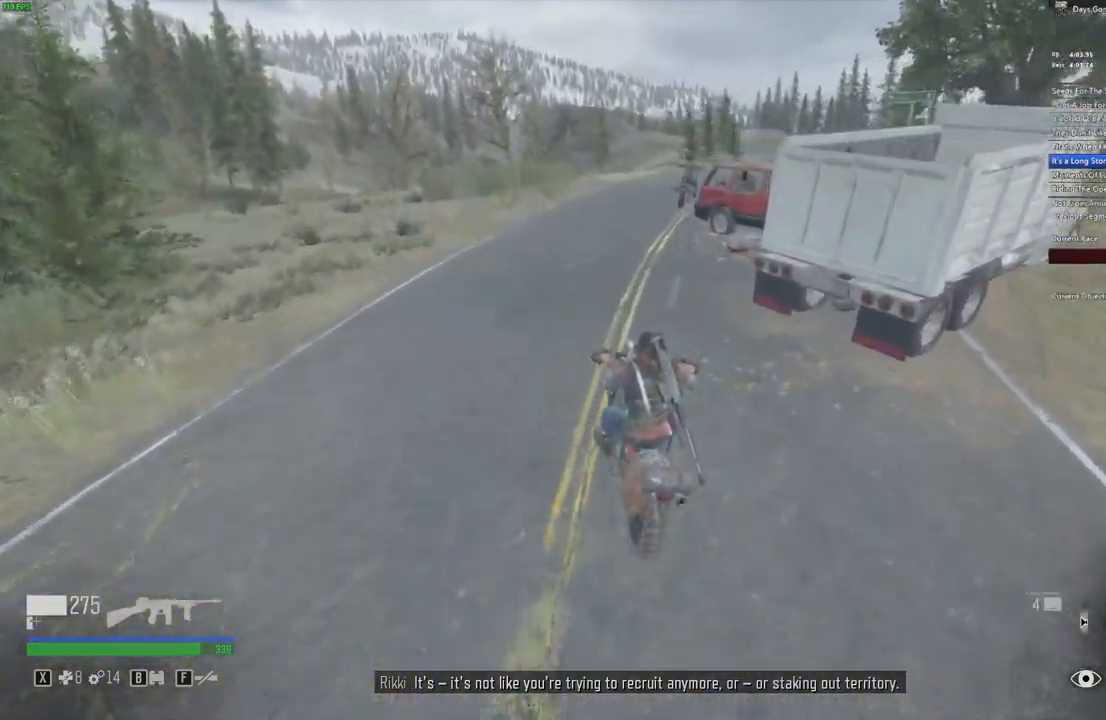
{"keys": ["w"], "mouse": [], "events": [[67, "d", "down"], [167, "d", "up"]]}
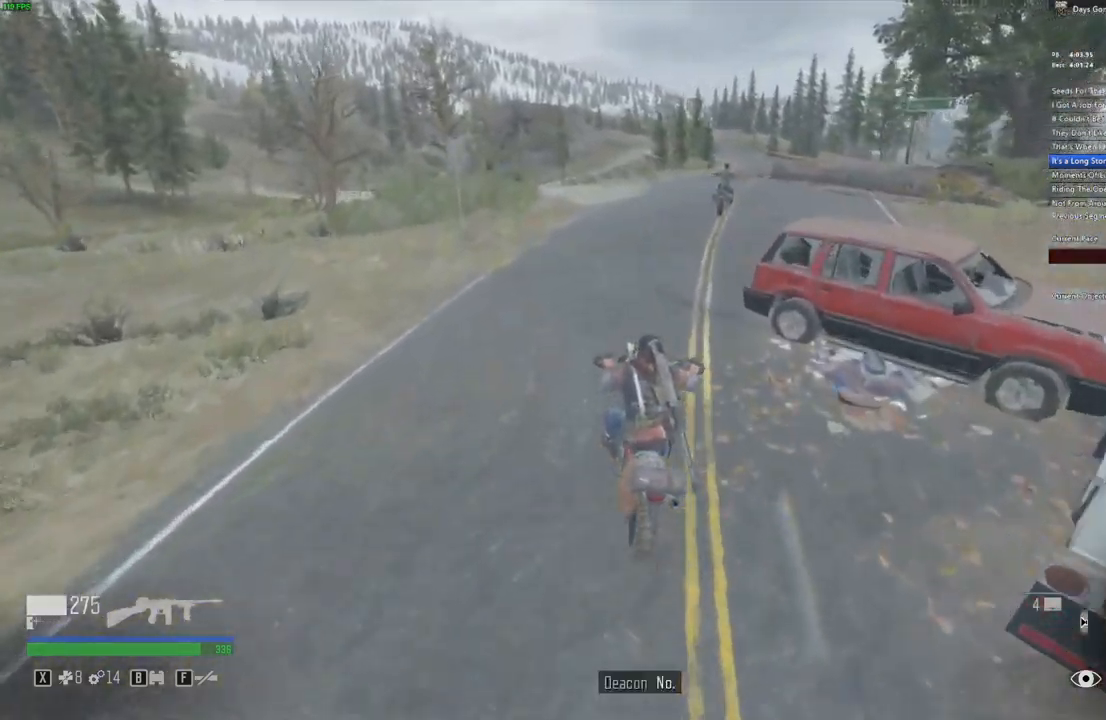
{"keys": ["w"], "mouse": [], "events": [[267, "d", "down"], [350, "d", "up"]]}
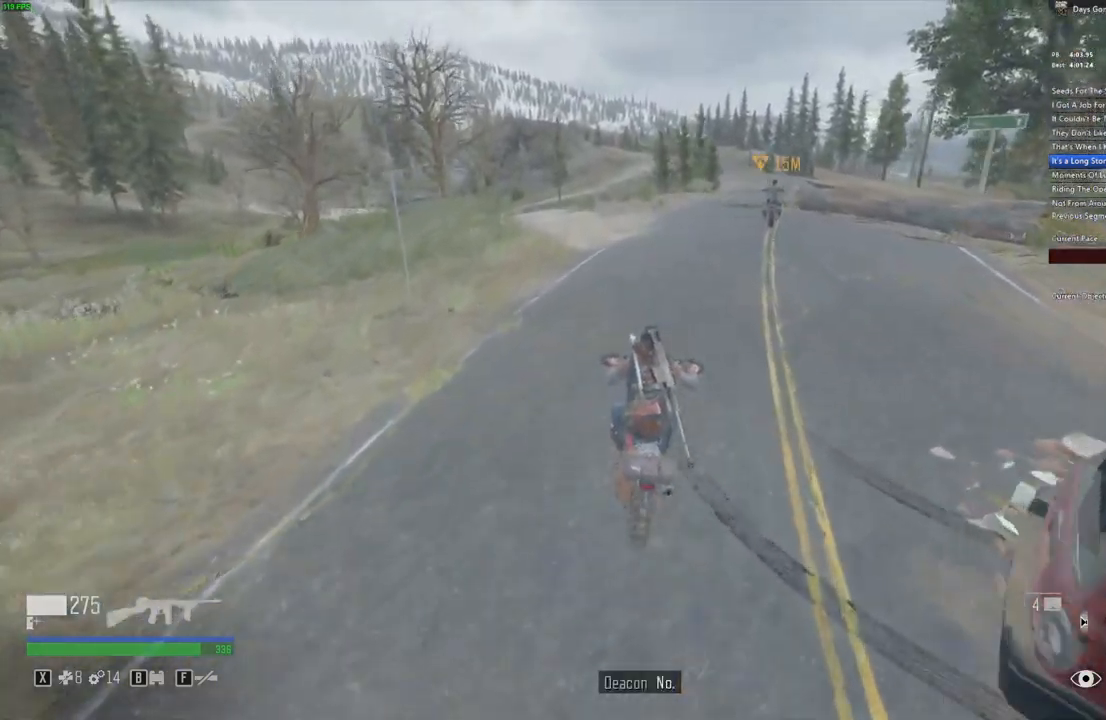
{"keys": ["w"], "mouse": [], "events": []}
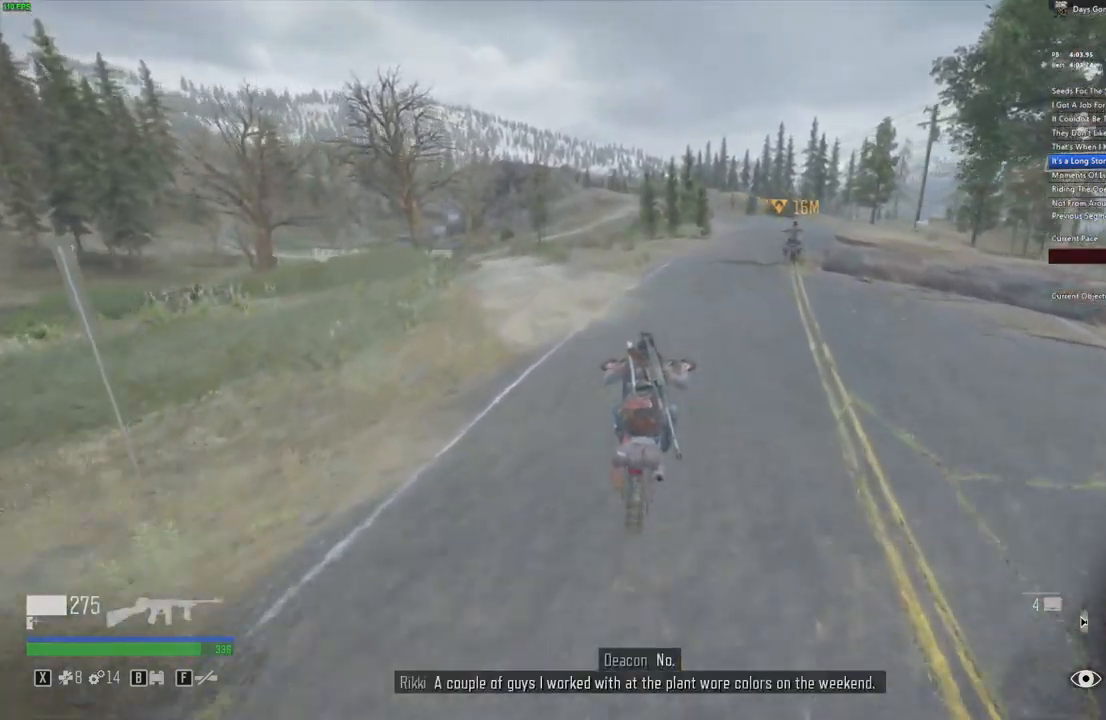
{"keys": ["w"], "mouse": [], "events": []}
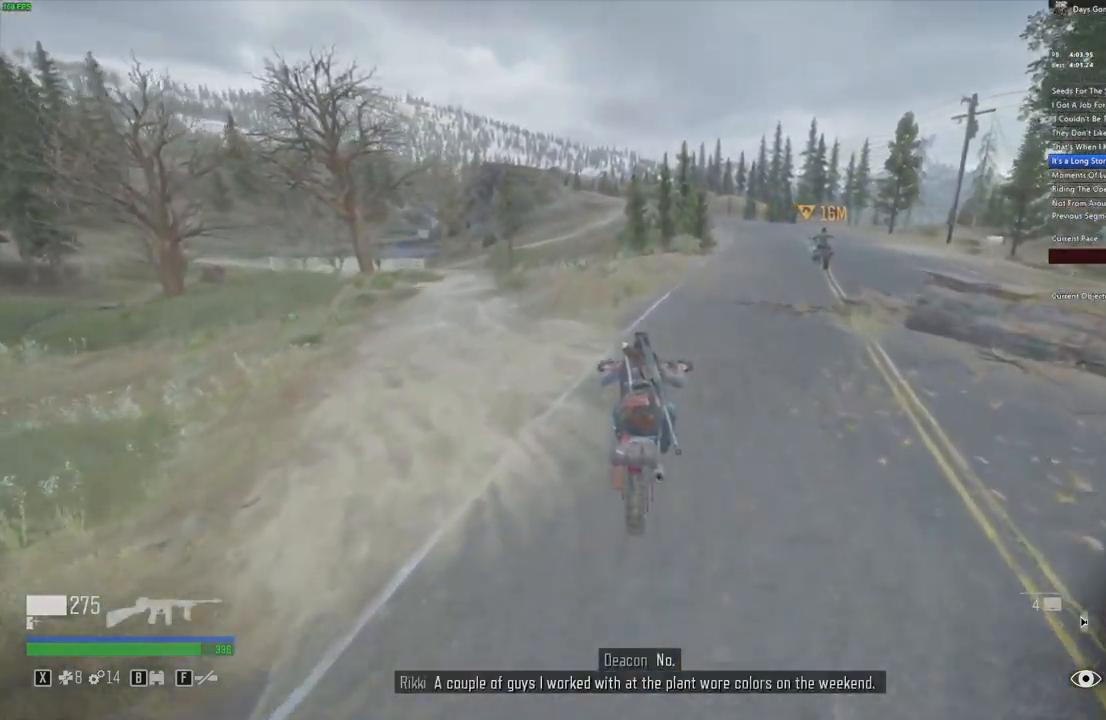
{"keys": ["w"], "mouse": [], "events": [[133, "d", "down"], [300, "d", "up"]]}
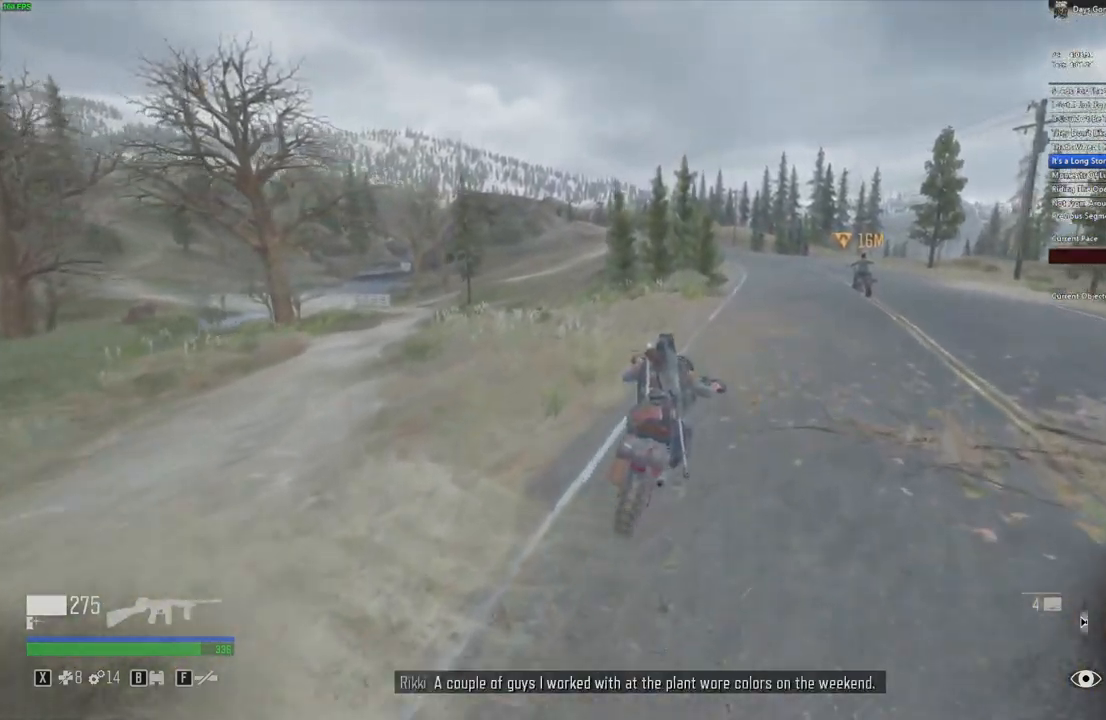
{"keys": ["w"], "mouse": [], "events": []}
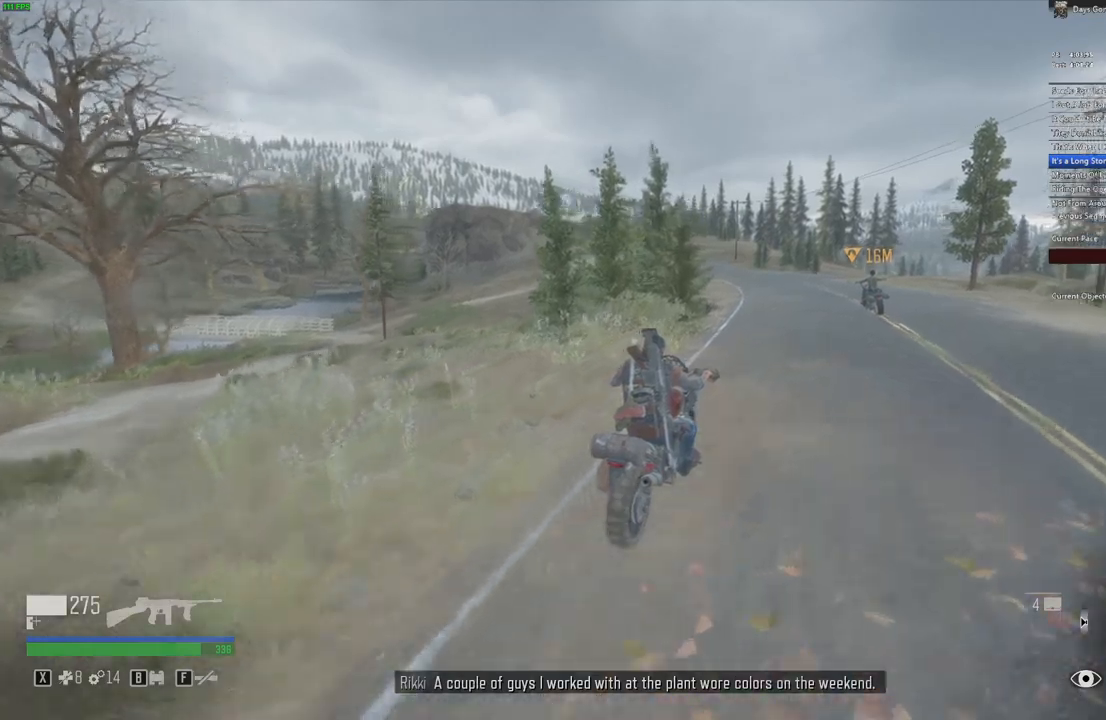
{"keys": ["w"], "mouse": [], "events": []}
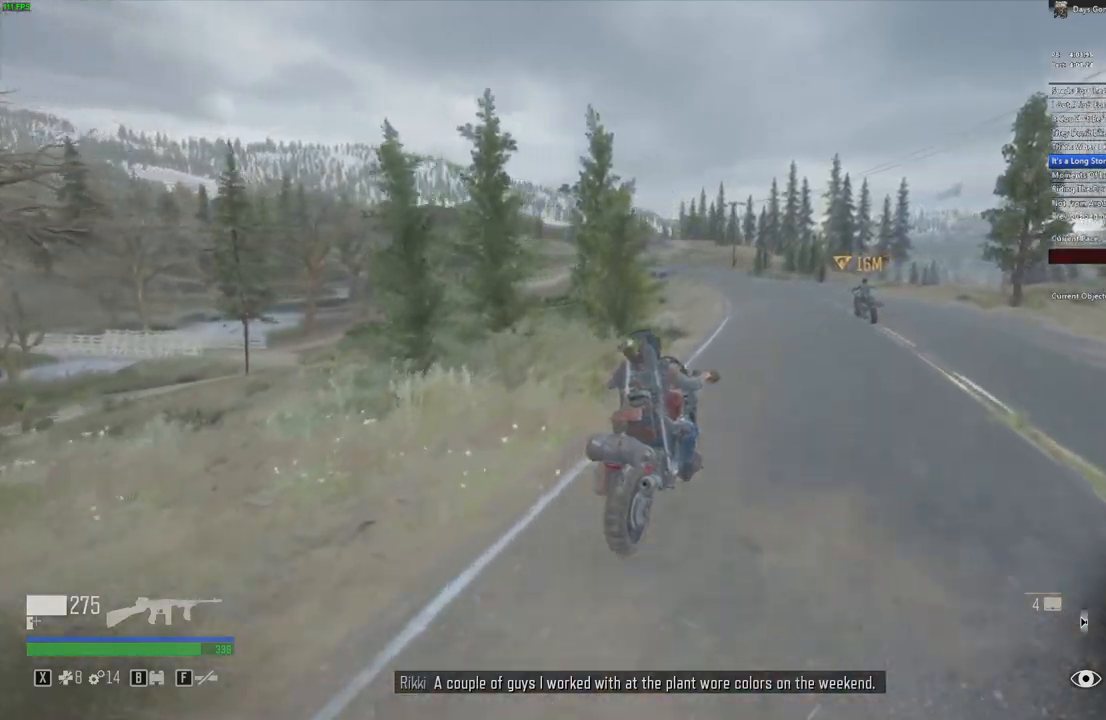
{"keys": ["w"], "mouse": [], "events": [[34, "a", "down"], [134, "a", "up"]]}
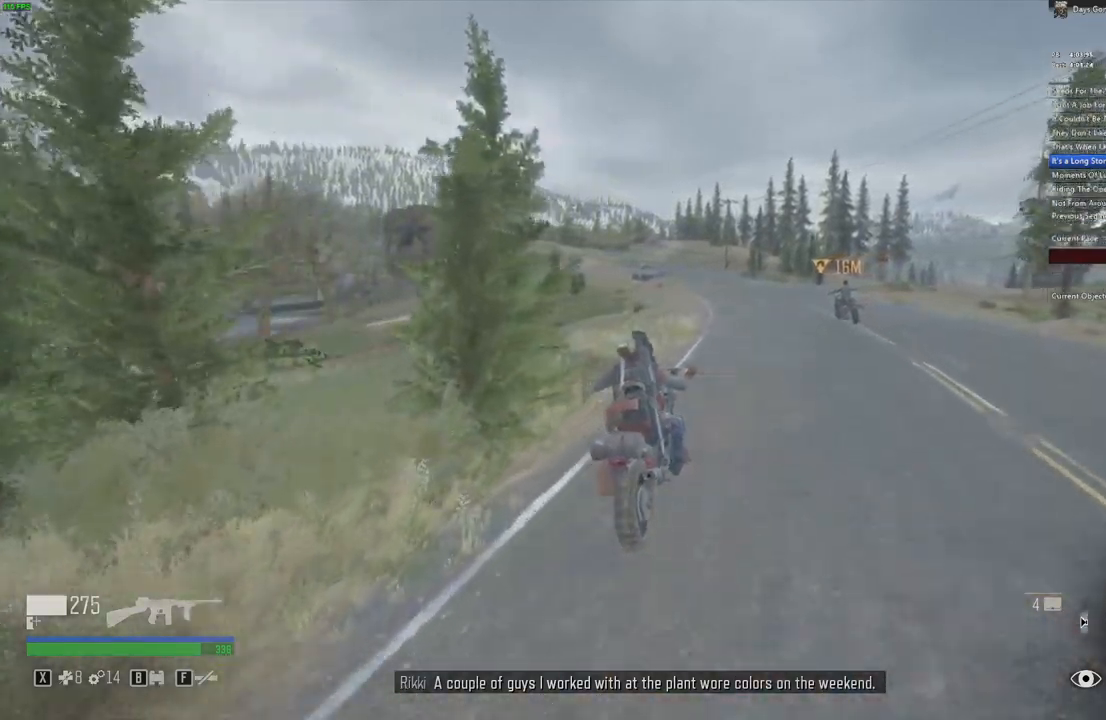
{"keys": ["w"], "mouse": [], "events": []}
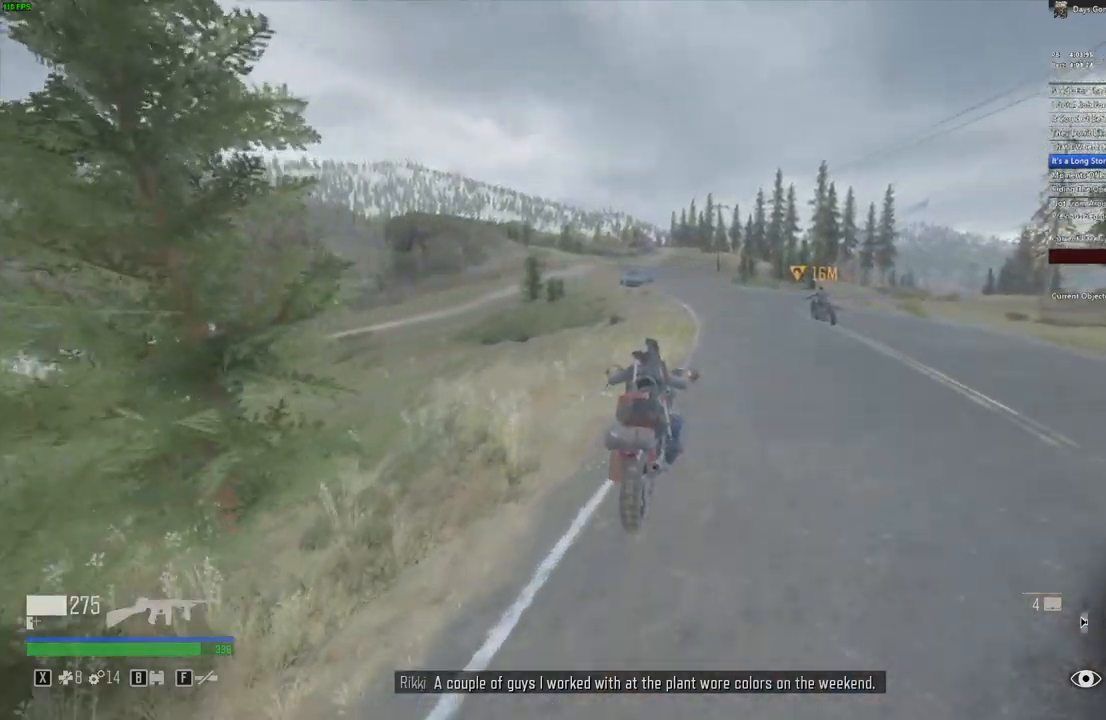
{"keys": ["w"], "mouse": [], "events": [[367, "a", "down"], [467, "a", "up"]]}
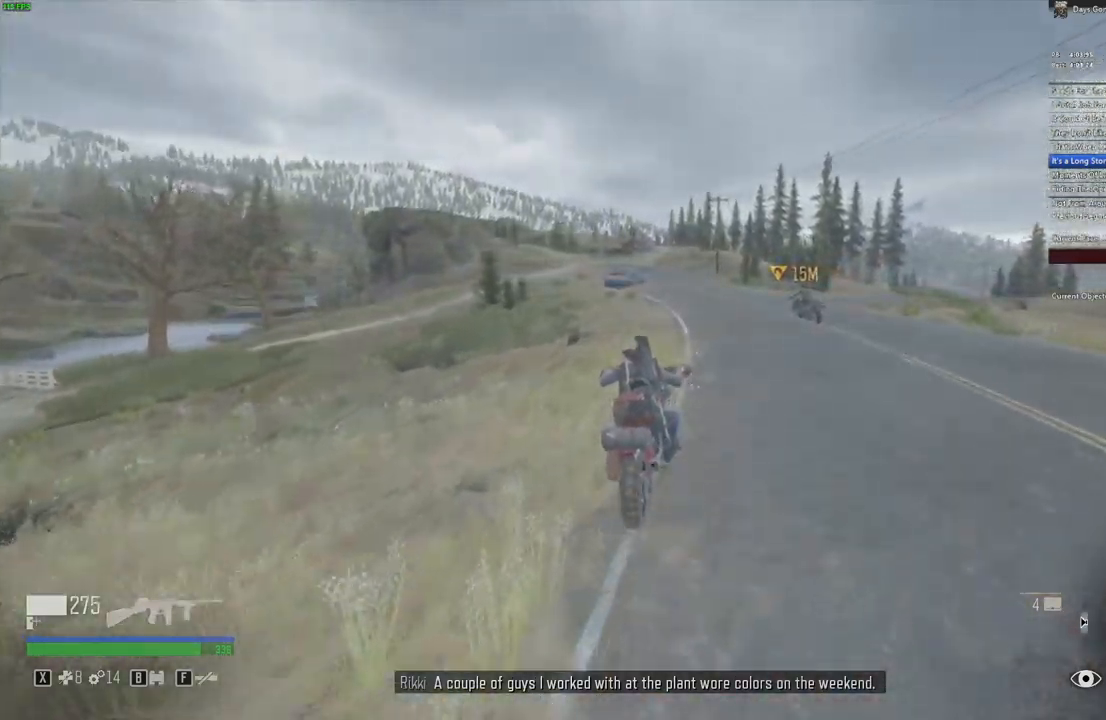
{"keys": ["d", "w"], "mouse": [], "events": [[467, "d", "down"]]}
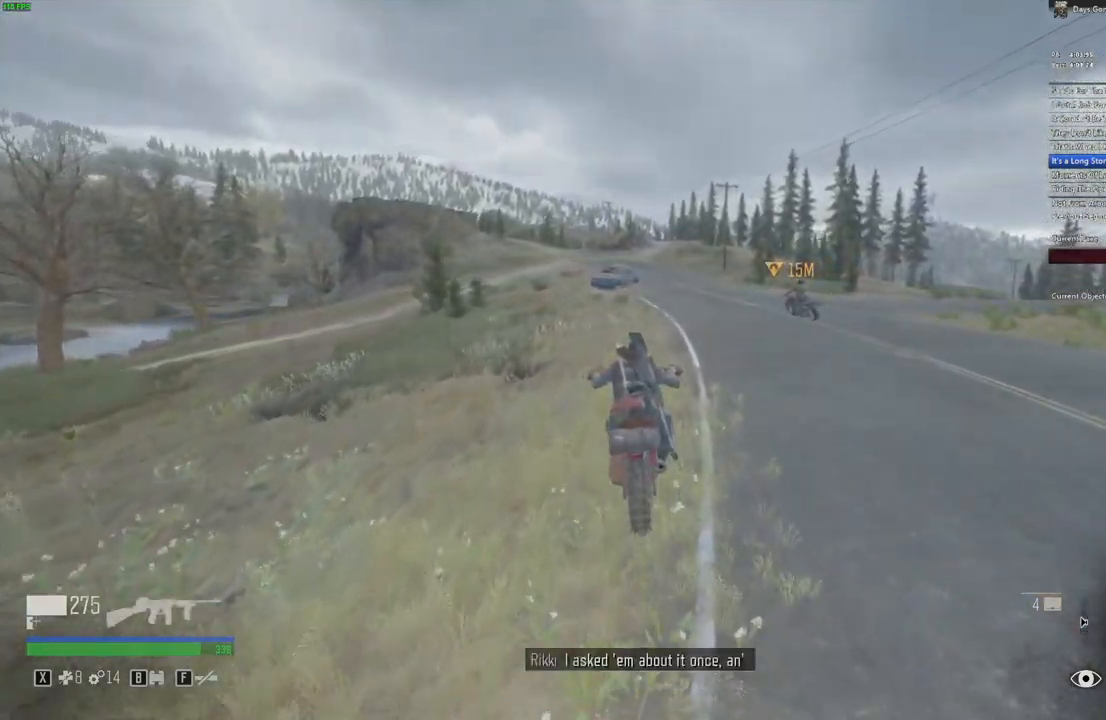
{"keys": ["w"], "mouse": [], "events": [[50, "d", "up"]]}
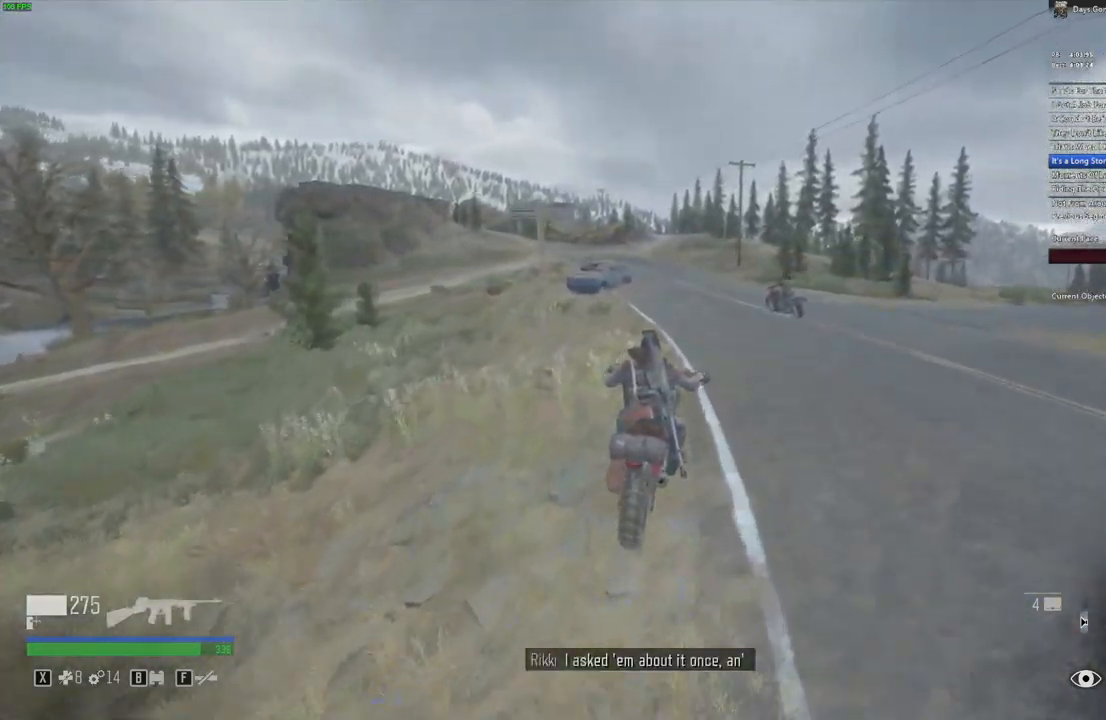
{"keys": ["w"], "mouse": [], "events": []}
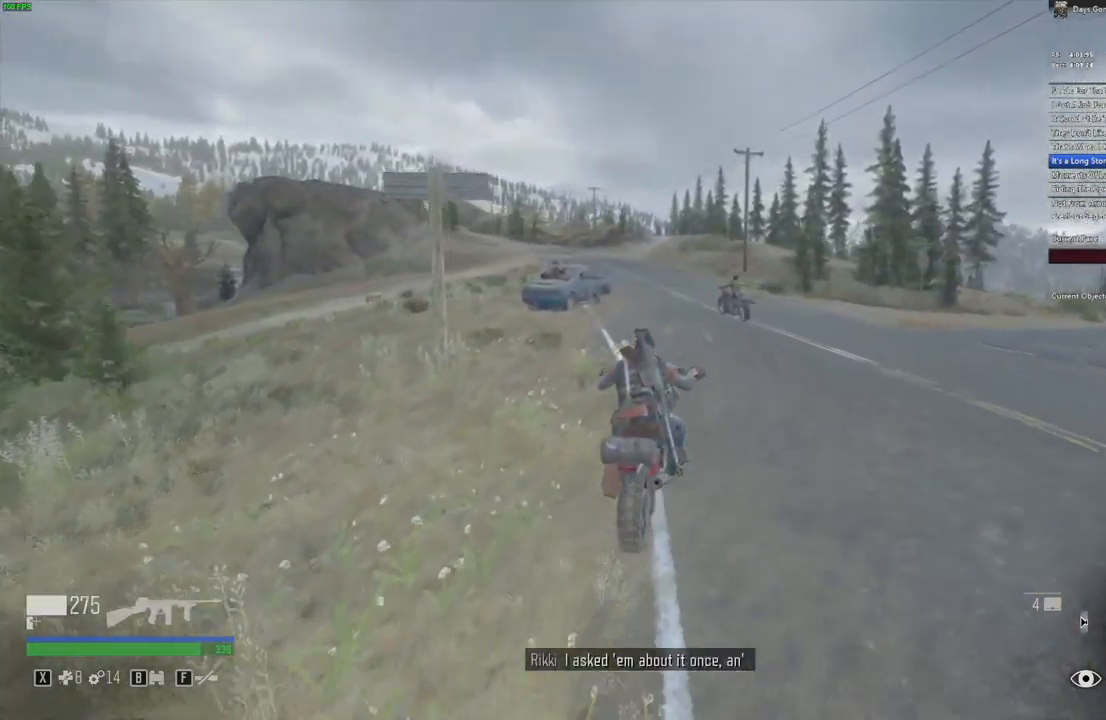
{"keys": ["w"], "mouse": [], "events": [[350, "a", "down"], [434, "a", "up"]]}
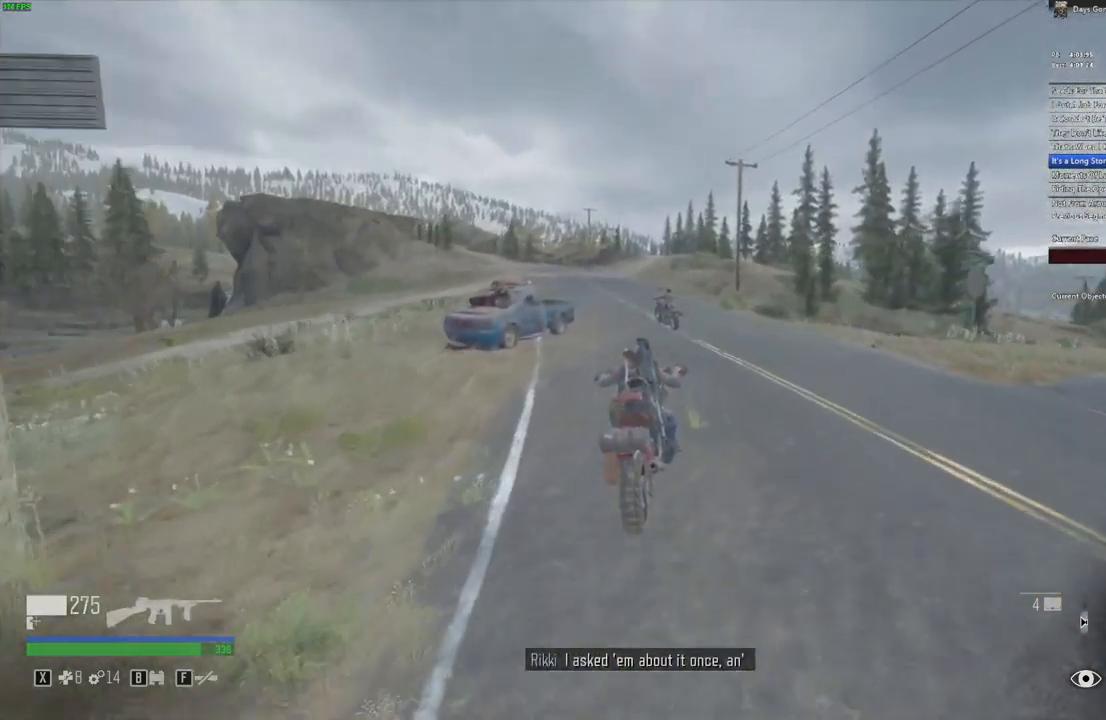
{"keys": ["a", "w"], "mouse": [], "events": [[434, "a", "down"]]}
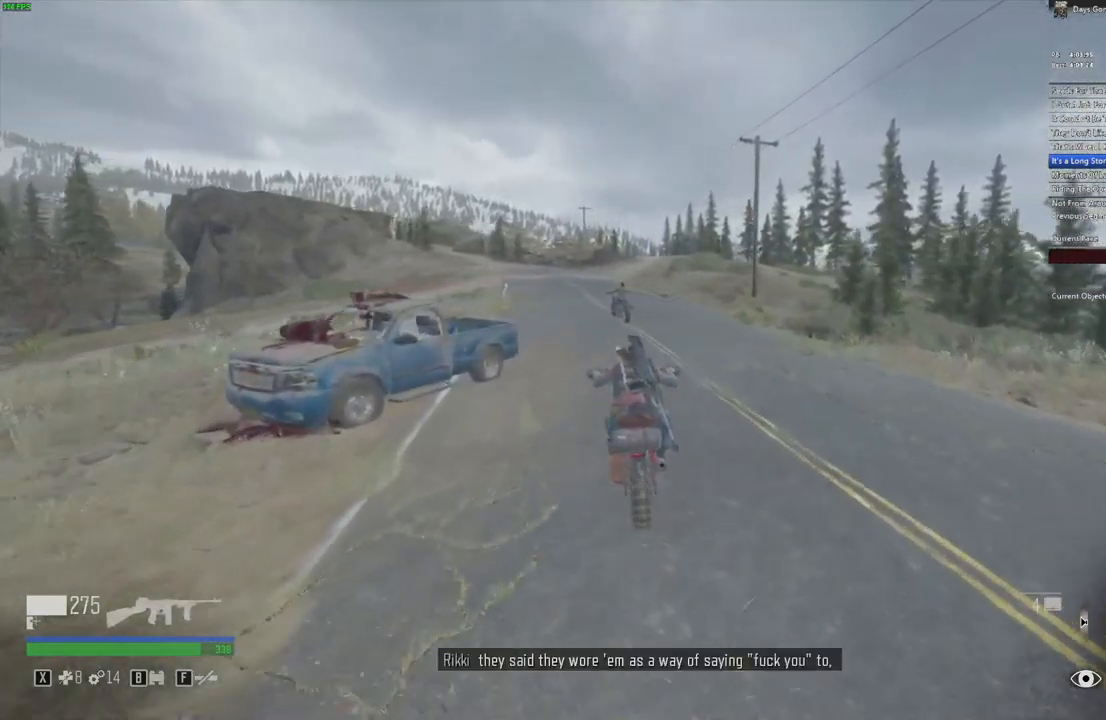
{"keys": ["w"], "mouse": [], "events": [[34, "a", "up"]]}
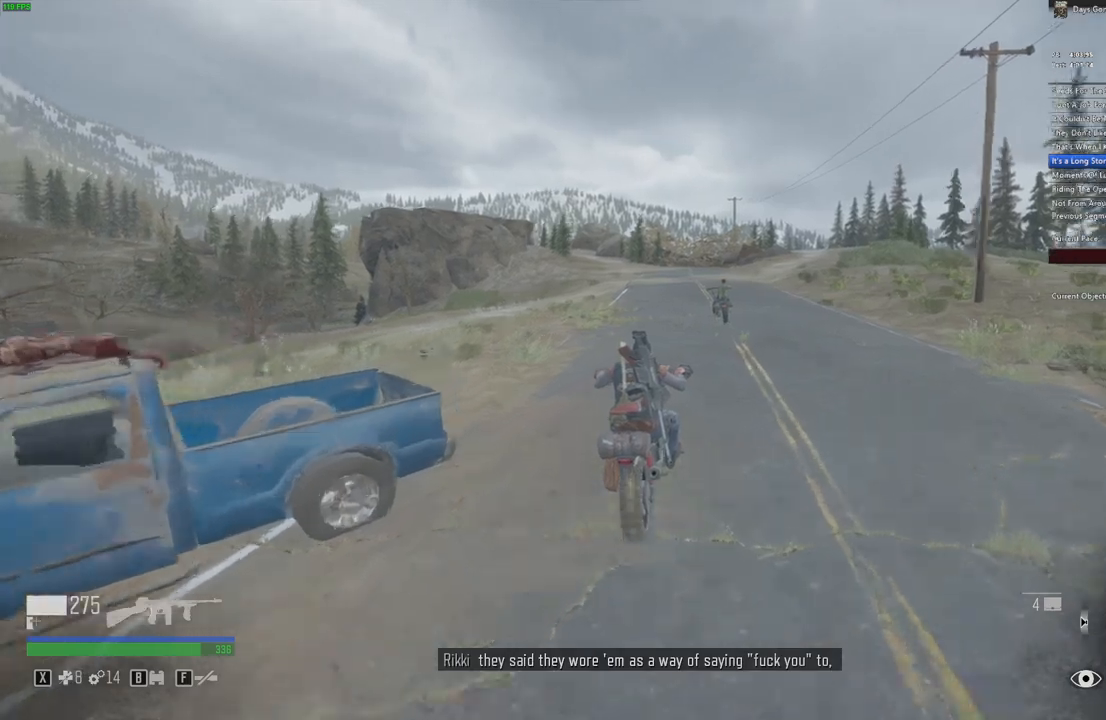
{"keys": ["a", "w"], "mouse": [], "events": [[500, "a", "down"]]}
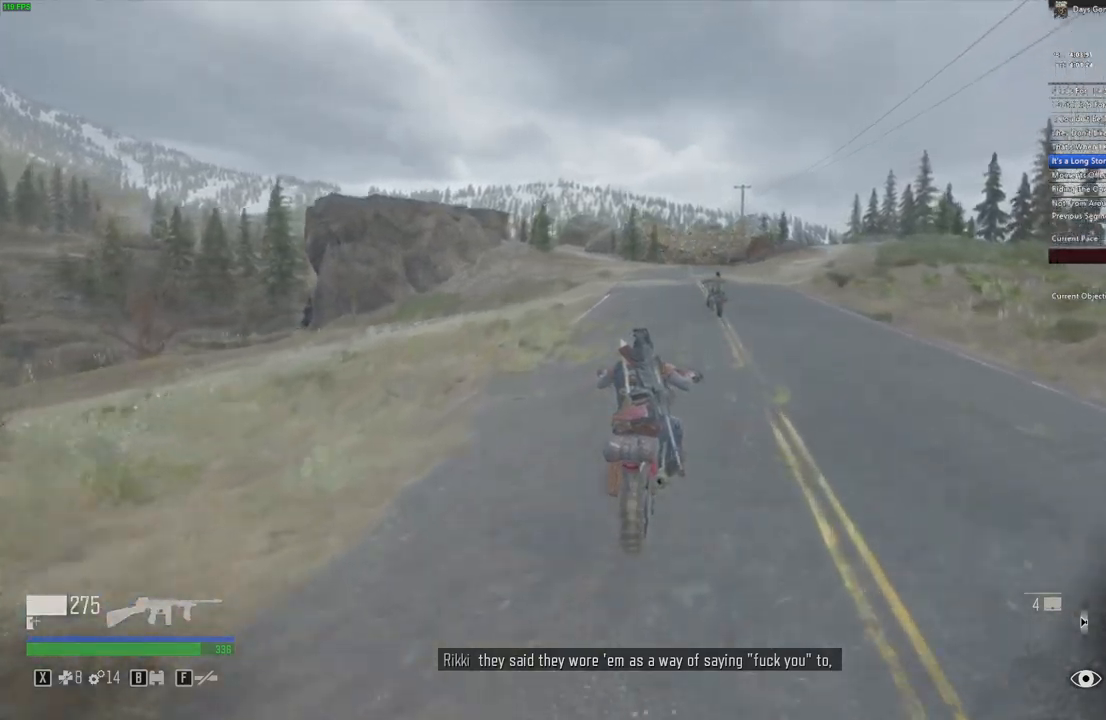
{"keys": ["w"], "mouse": [], "events": [[100, "a", "up"]]}
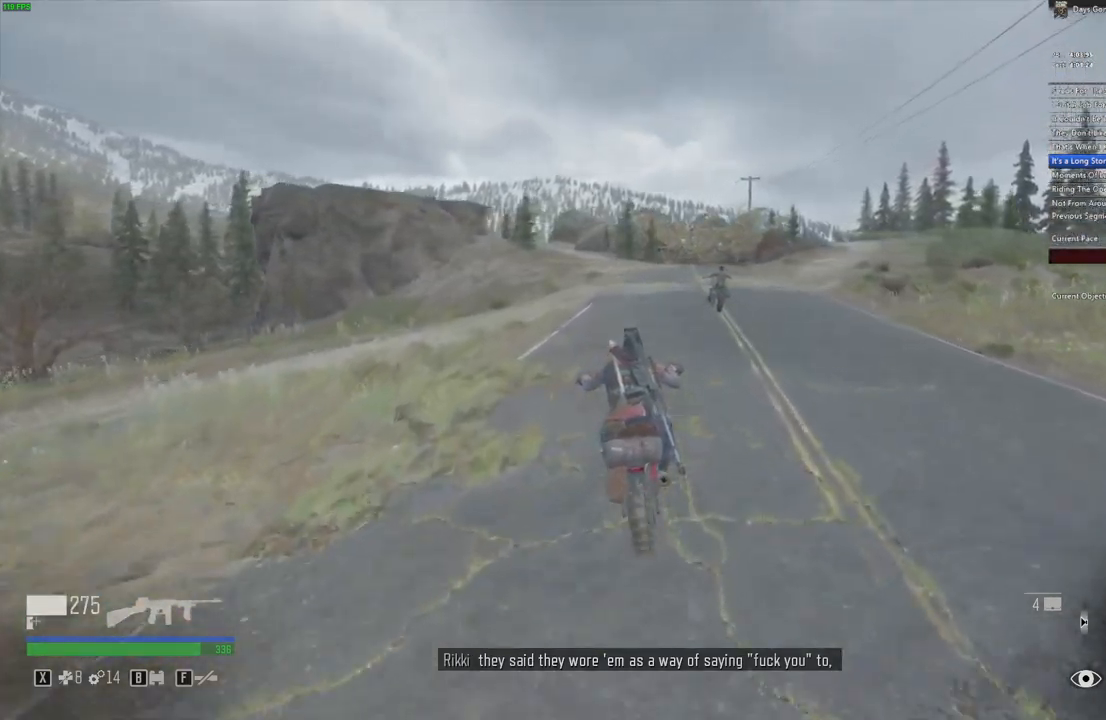
{"keys": ["w"], "mouse": [], "events": [[166, "d", "down"], [250, "d", "up"]]}
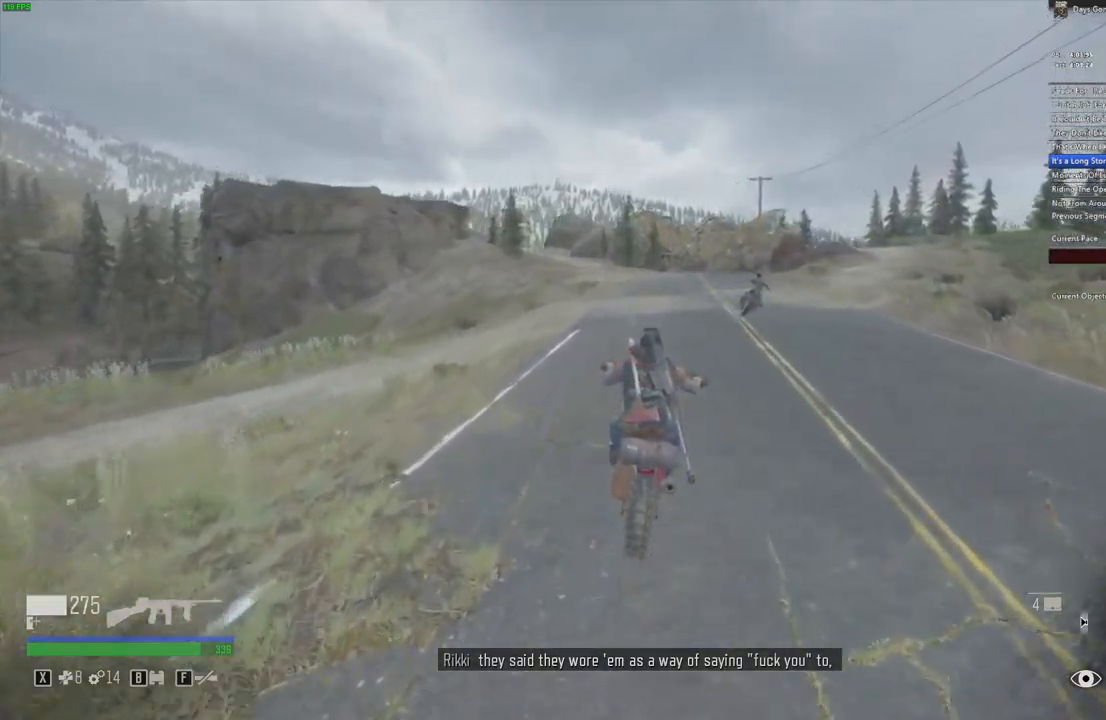
{"keys": ["d", "w"], "mouse": [], "events": [[66, "d", "down"], [166, "d", "up"], [416, "d", "down"]]}
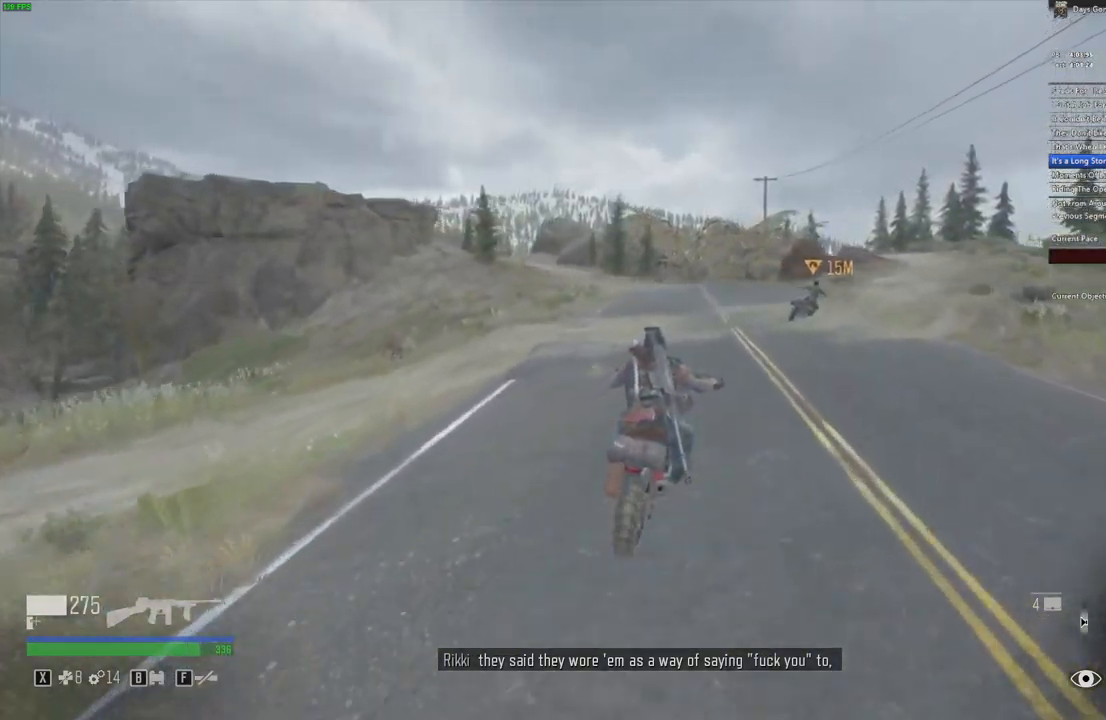
{"keys": ["d", "w"], "mouse": [], "events": [[16, "d", "up"], [466, "d", "down"]]}
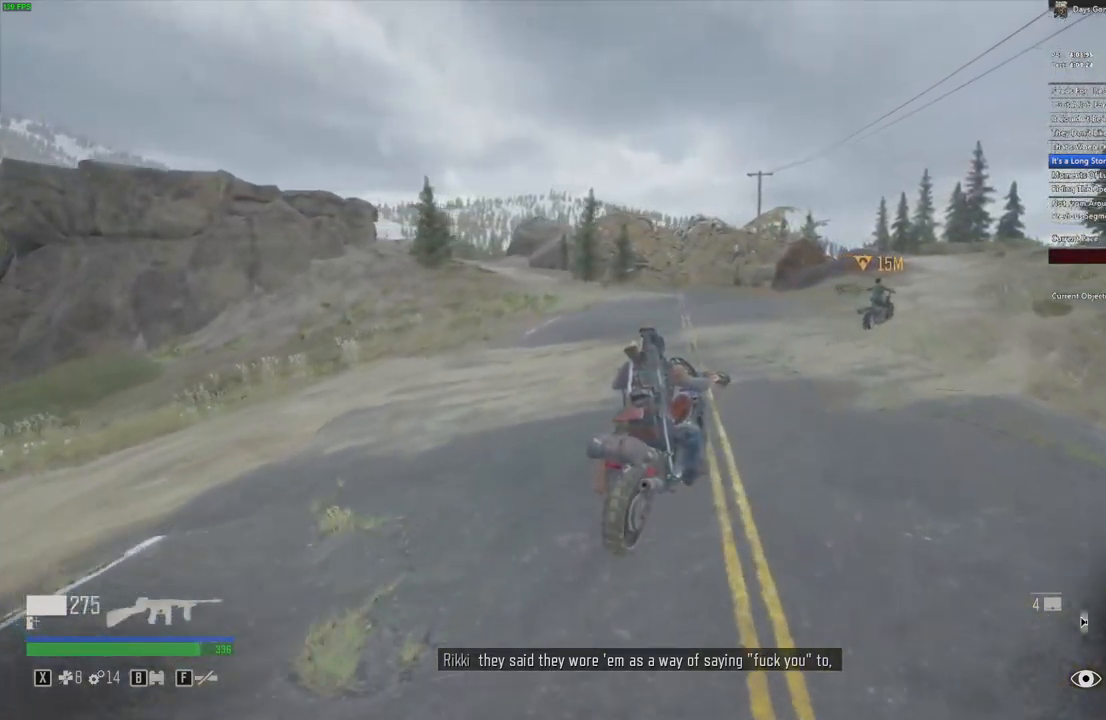
{"keys": ["w"], "mouse": [], "events": [[100, "d", "up"]]}
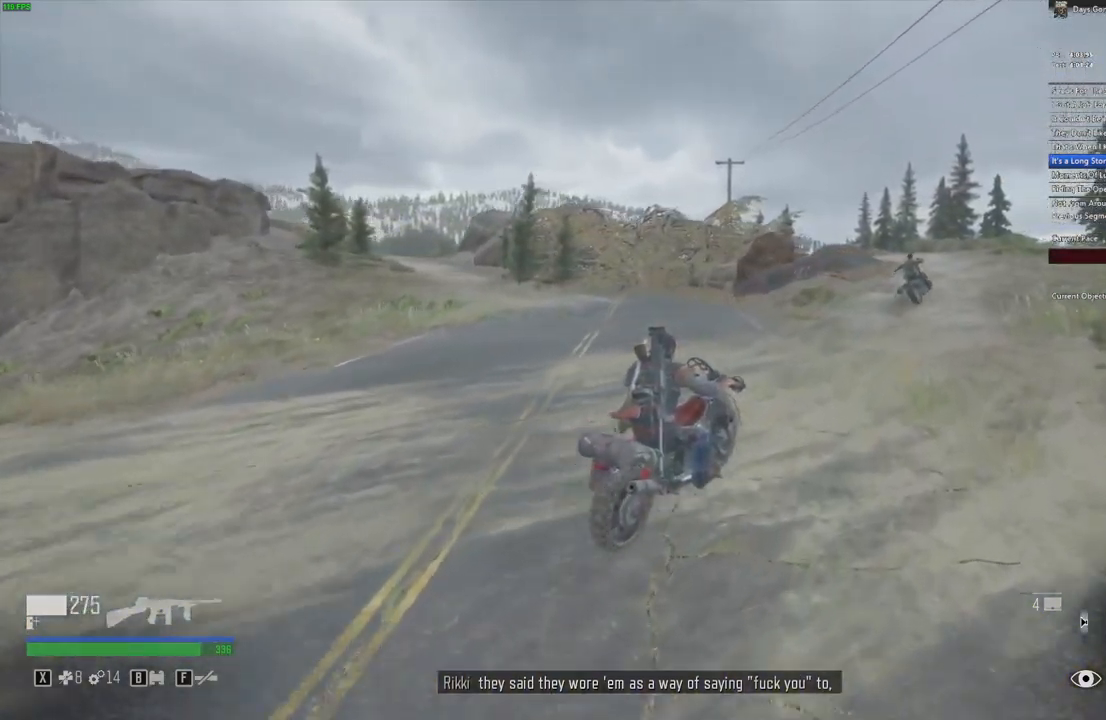
{"keys": ["w"], "mouse": [], "events": []}
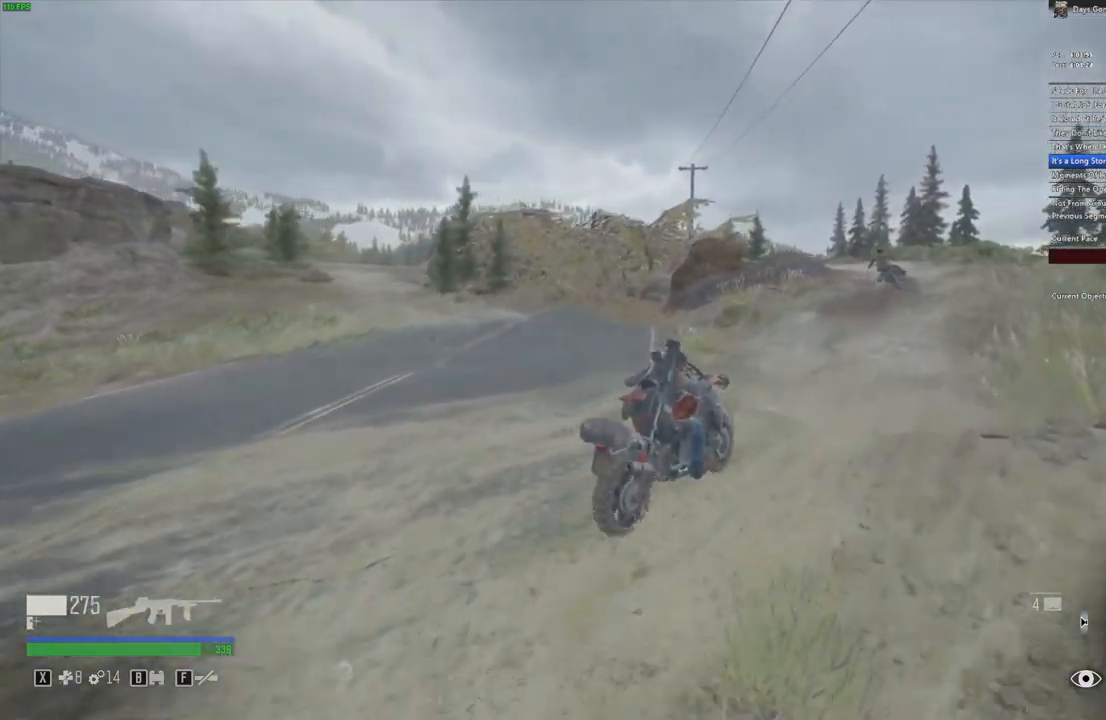
{"keys": ["w"], "mouse": [], "events": []}
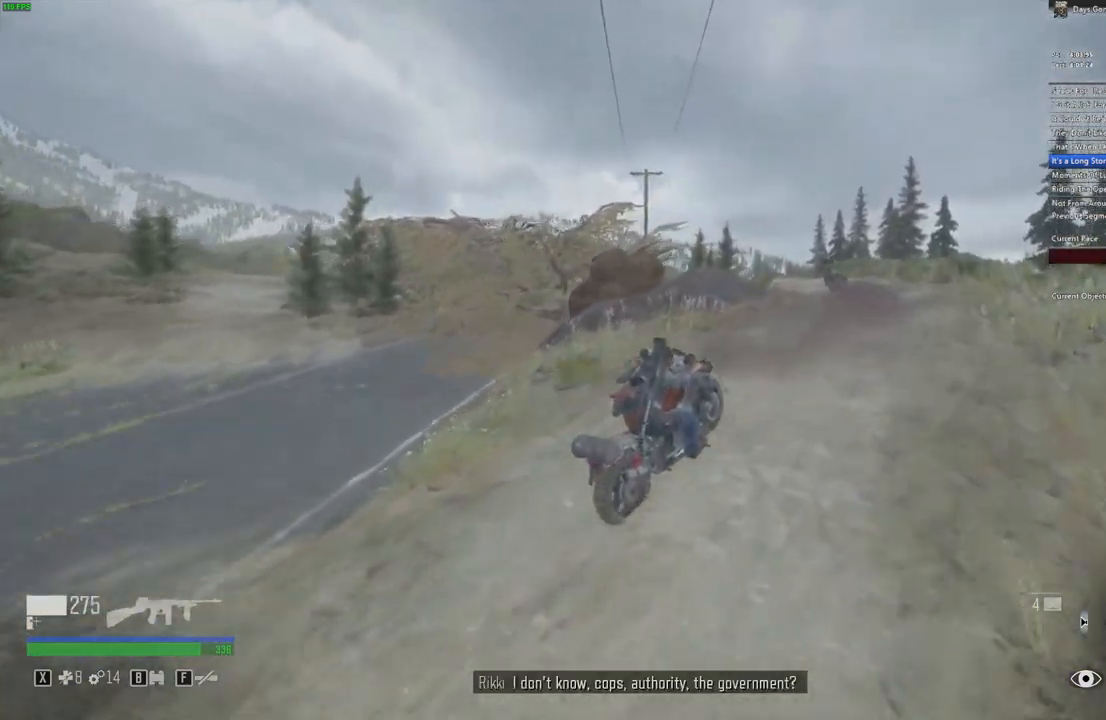
{"keys": ["w"], "mouse": [], "events": [[233, "a", "down"], [366, "a", "up"]]}
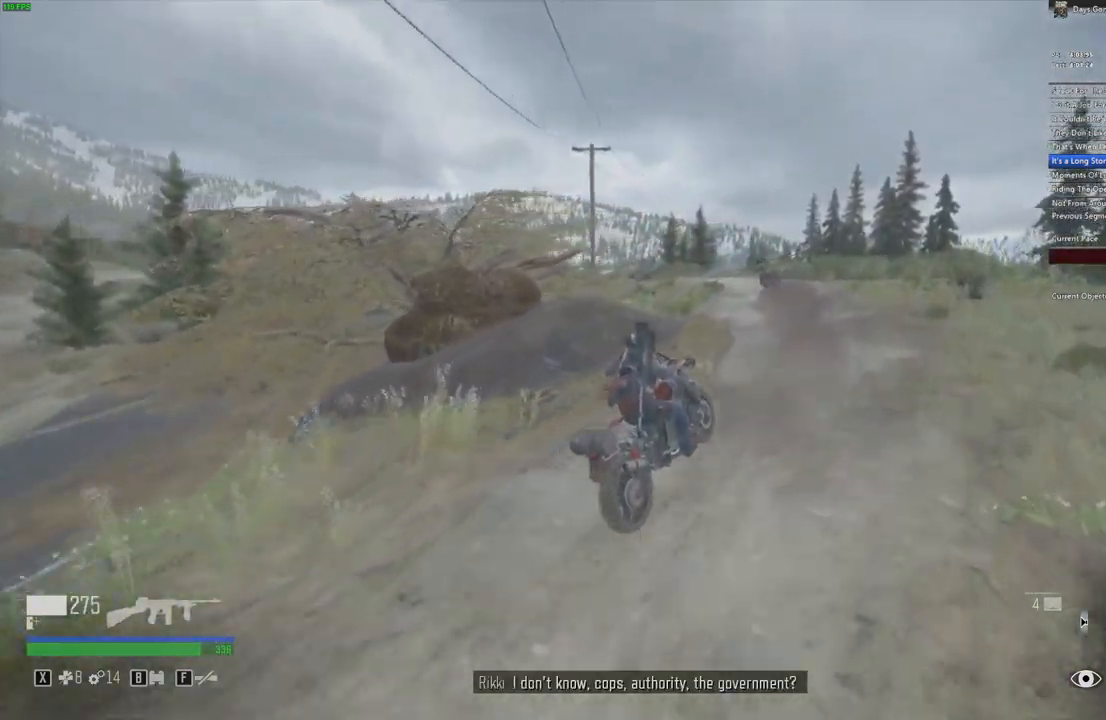
{"keys": ["a", "w"], "mouse": [], "events": [[100, "a", "down"]]}
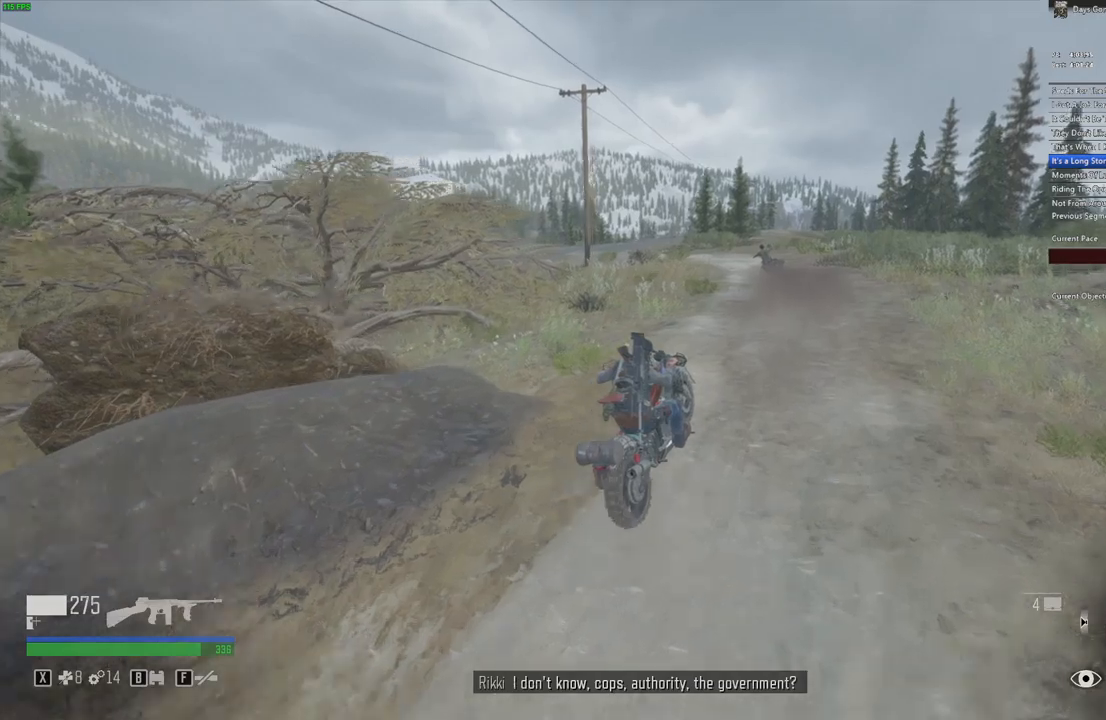
{"keys": ["a", "w"], "mouse": [], "events": [[50, "a", "up"], [450, "a", "down"]]}